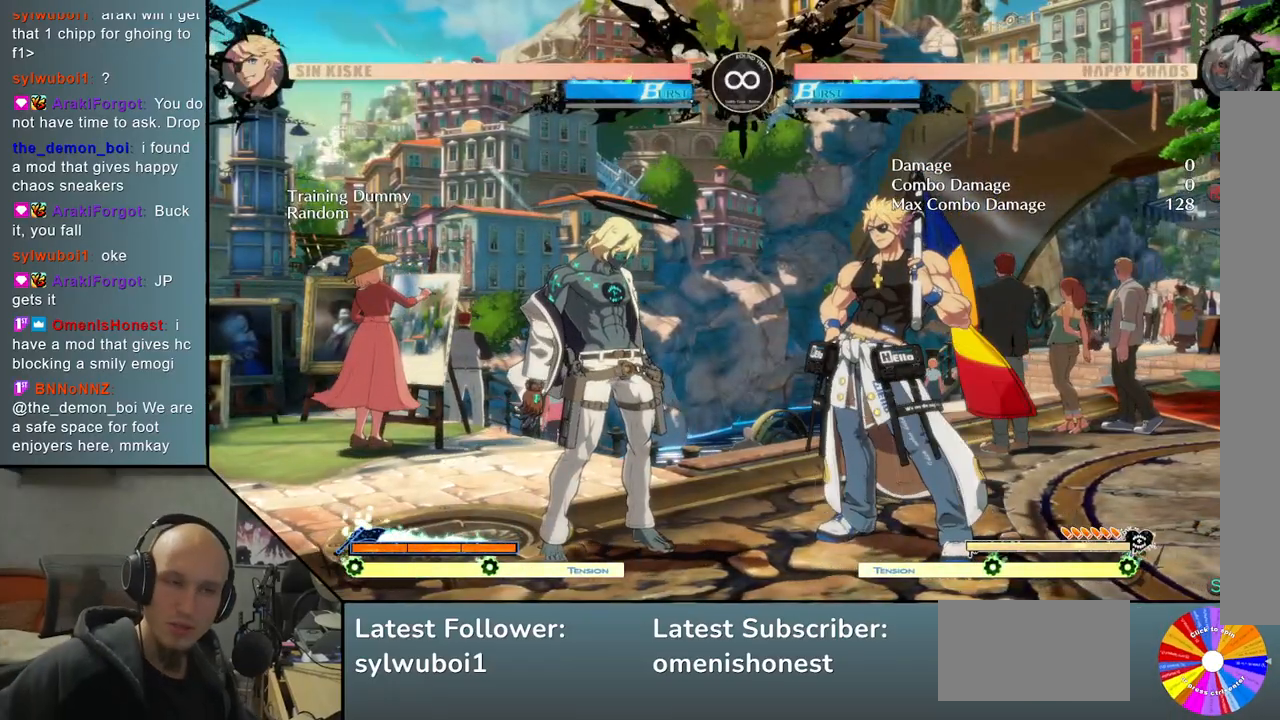
Gameplay with a controller (arcade stick); each line is a JSON object with the inputs held at the frame after it. "events" lists button and stick changes between this image and that frame as [ms after this image, input, new state], when the widget could be followed in between. Not read: L3 R3.
{"buttons": [], "left_stick": "center", "events": []}
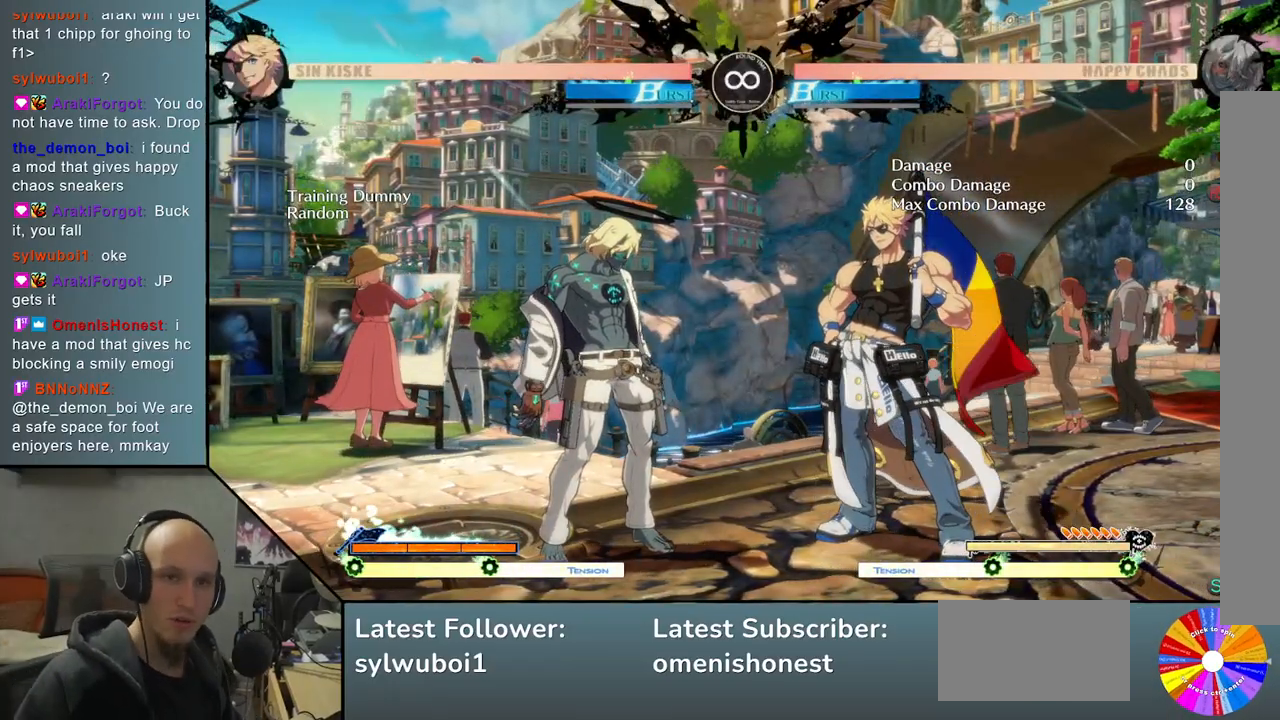
{"buttons": [], "left_stick": "left", "events": [[183, "left_stick", "left"]]}
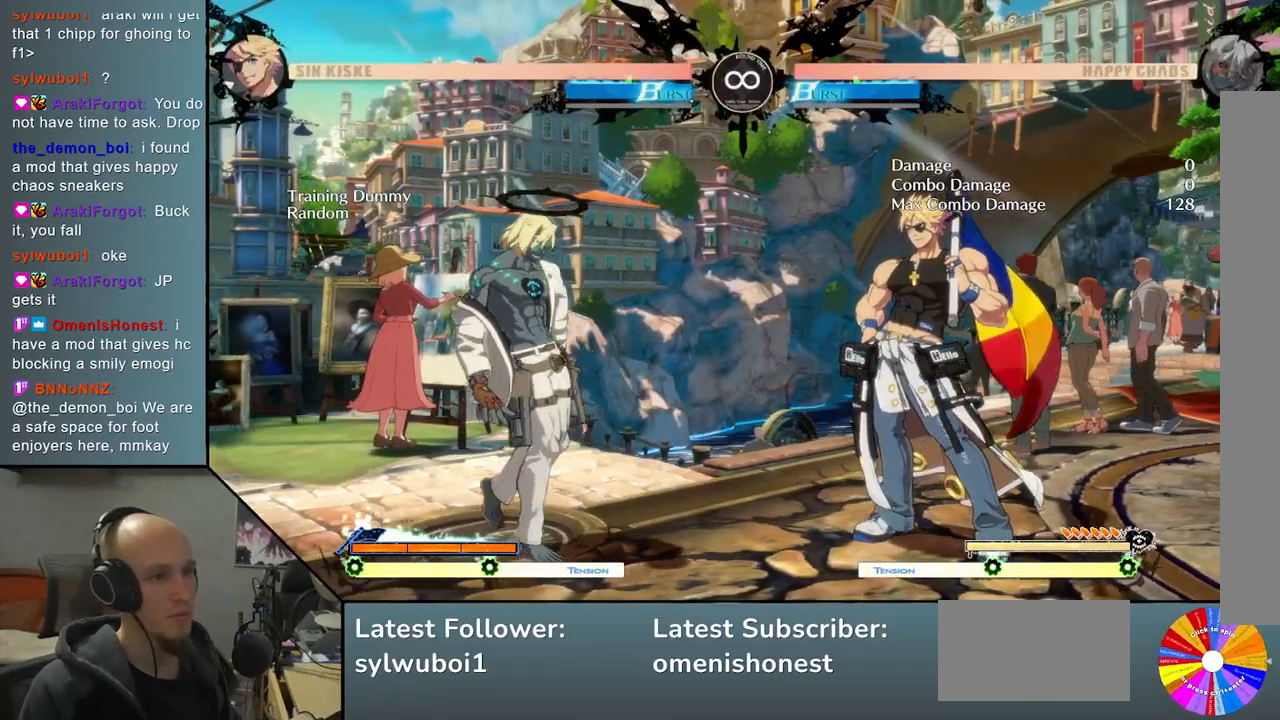
{"buttons": ["TRIANGLE", "L2"], "left_stick": "right", "events": [[200, "left_stick", "right"], [267, "TRIANGLE", "down"], [400, "L2", "down"]]}
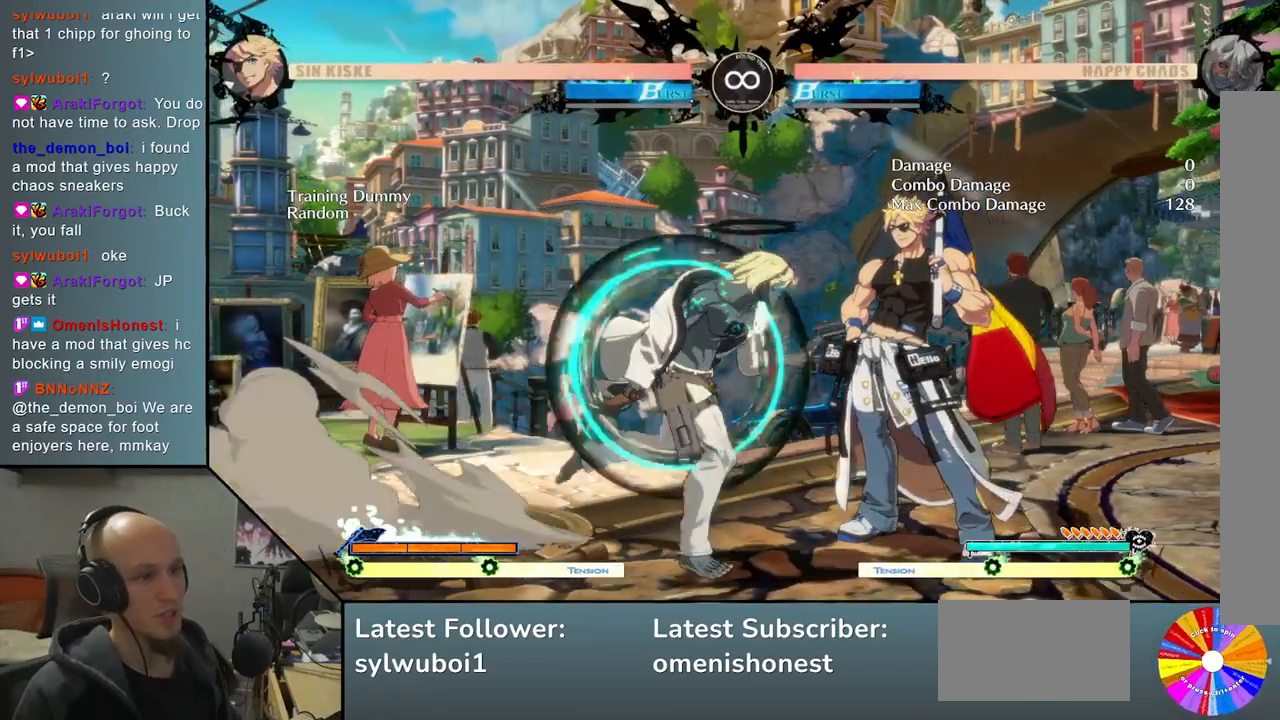
{"buttons": ["TRIANGLE", "L2"], "left_stick": "right", "events": [[117, "L2", "up"], [467, "L2", "down"]]}
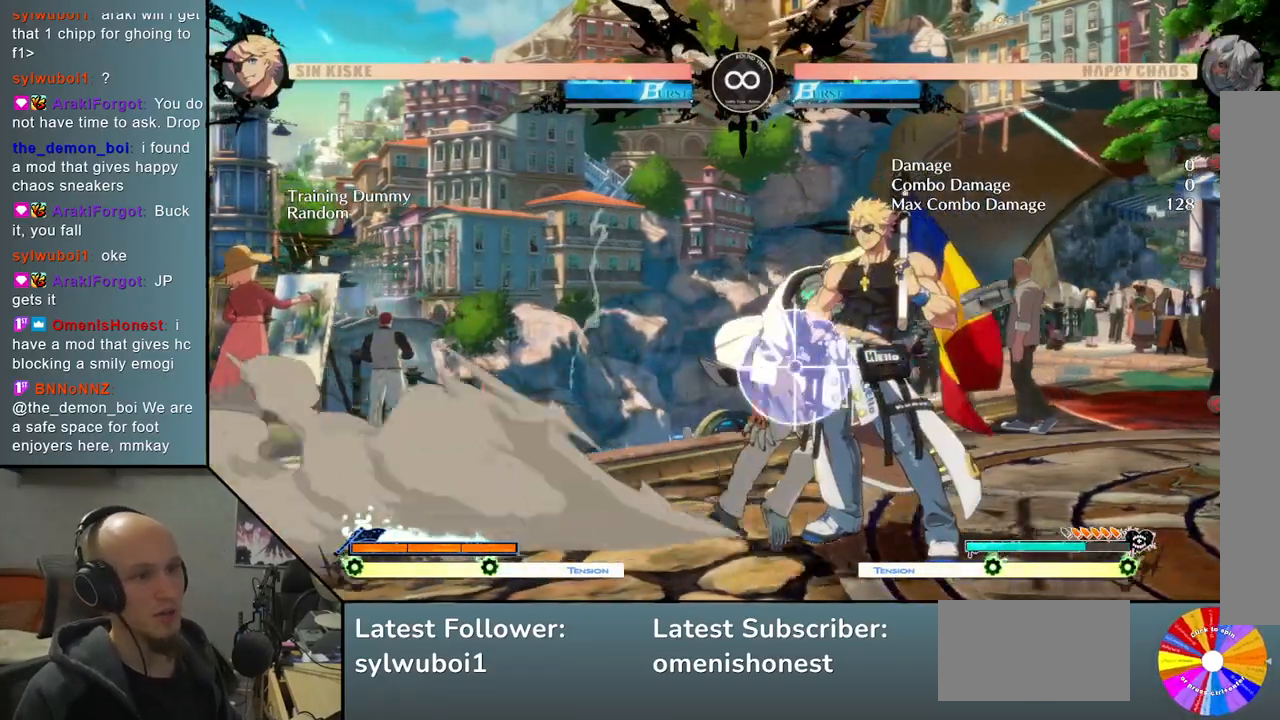
{"buttons": ["TRIANGLE", "L2"], "left_stick": "right", "events": [[100, "L2", "up"], [233, "L2", "down"], [333, "L2", "up"], [433, "L2", "down"]]}
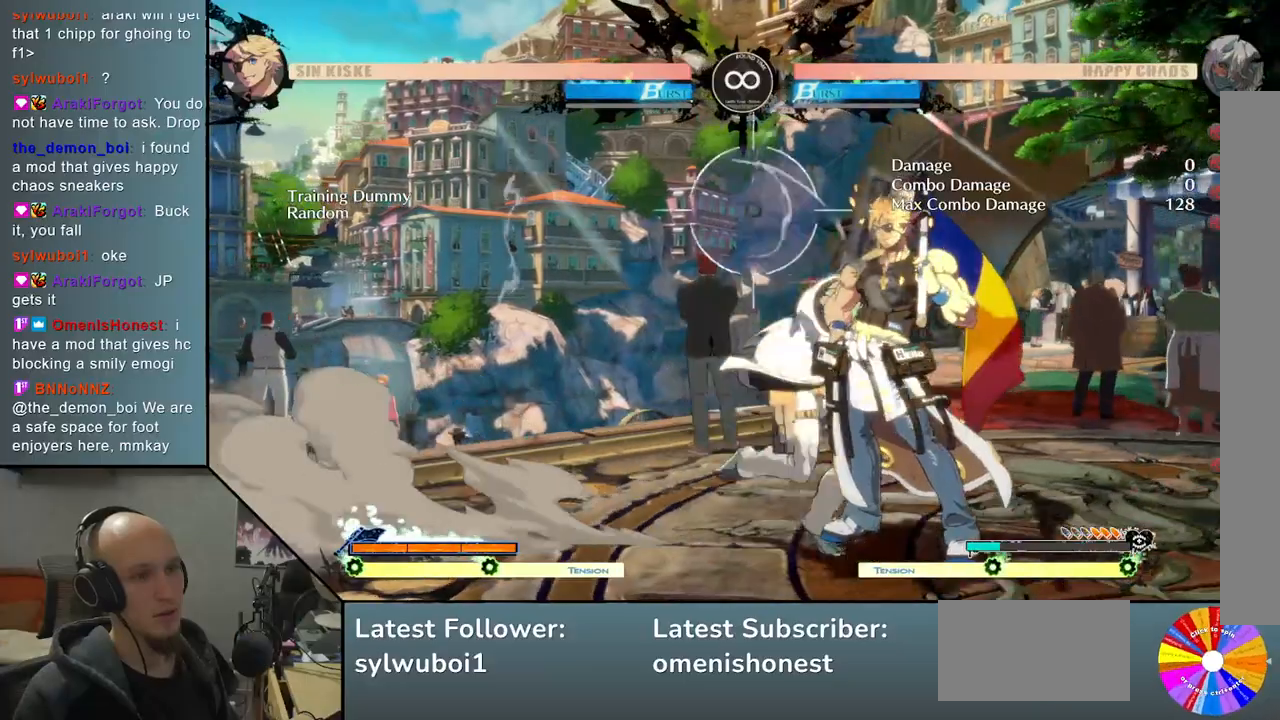
{"buttons": [], "left_stick": "center", "events": [[50, "L2", "up"], [83, "left_stick", "center"], [117, "TRIANGLE", "up"], [250, "SELECT", "down"], [450, "SELECT", "up"]]}
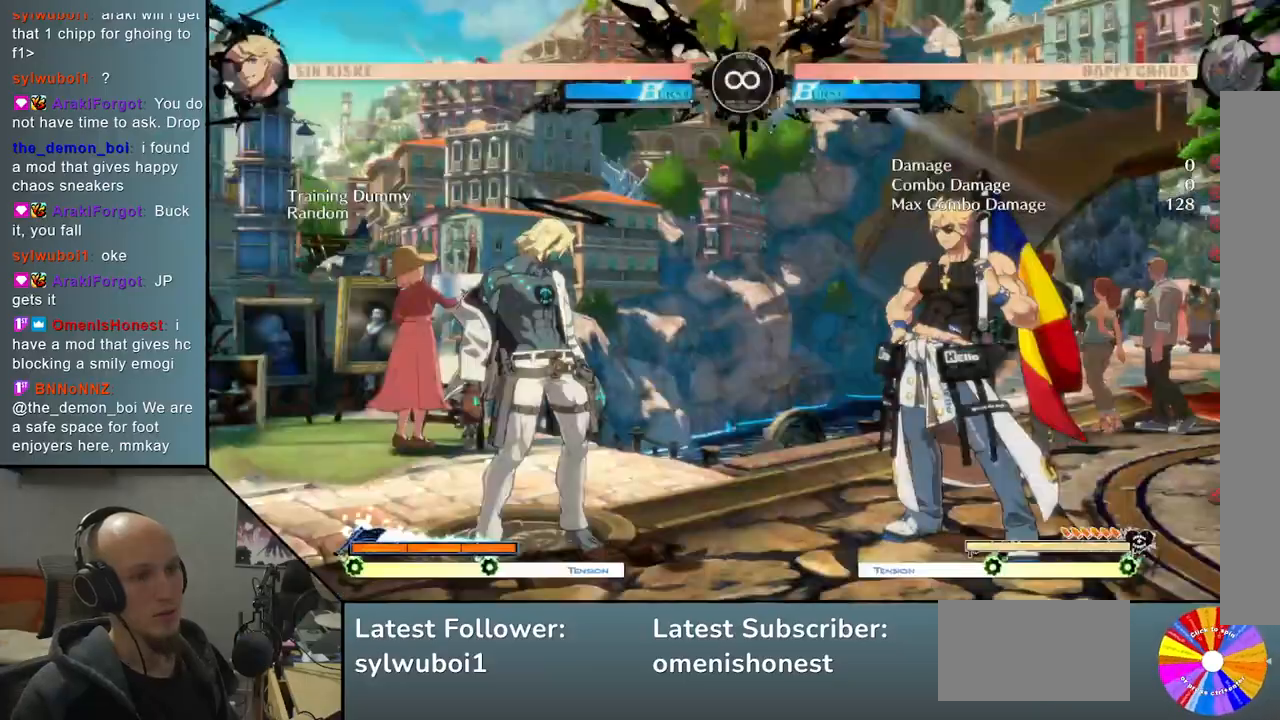
{"buttons": [], "left_stick": "center", "events": []}
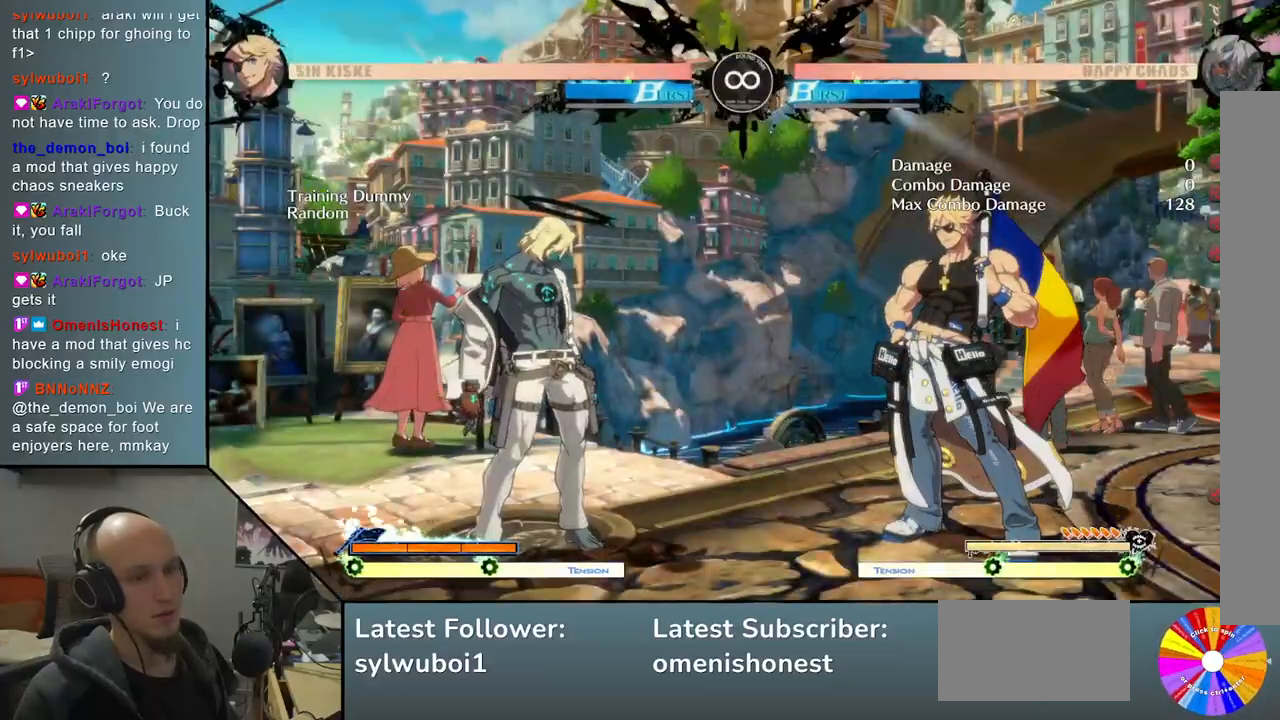
{"buttons": [], "left_stick": "right", "events": [[467, "left_stick", "right"]]}
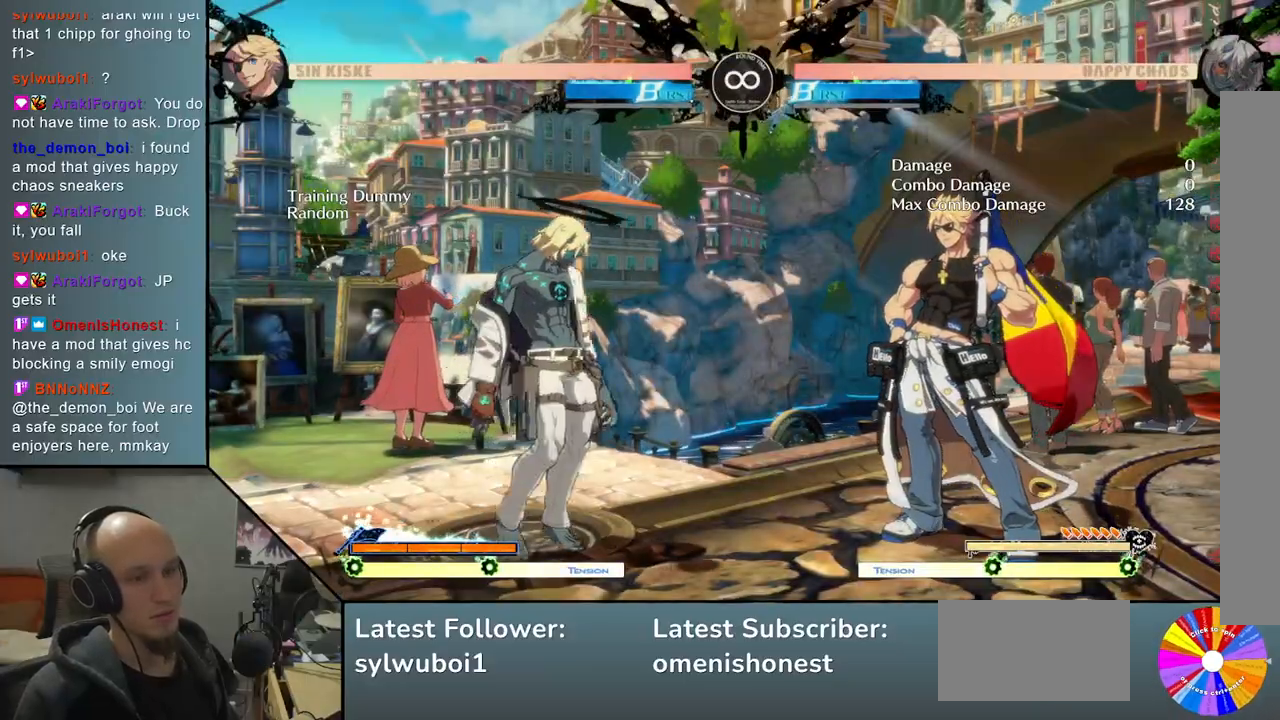
{"buttons": [], "left_stick": "center", "events": [[33, "TRIANGLE", "down"], [333, "TRIANGLE", "up"], [383, "left_stick", "center"], [400, "R2", "down"], [500, "R2", "up"]]}
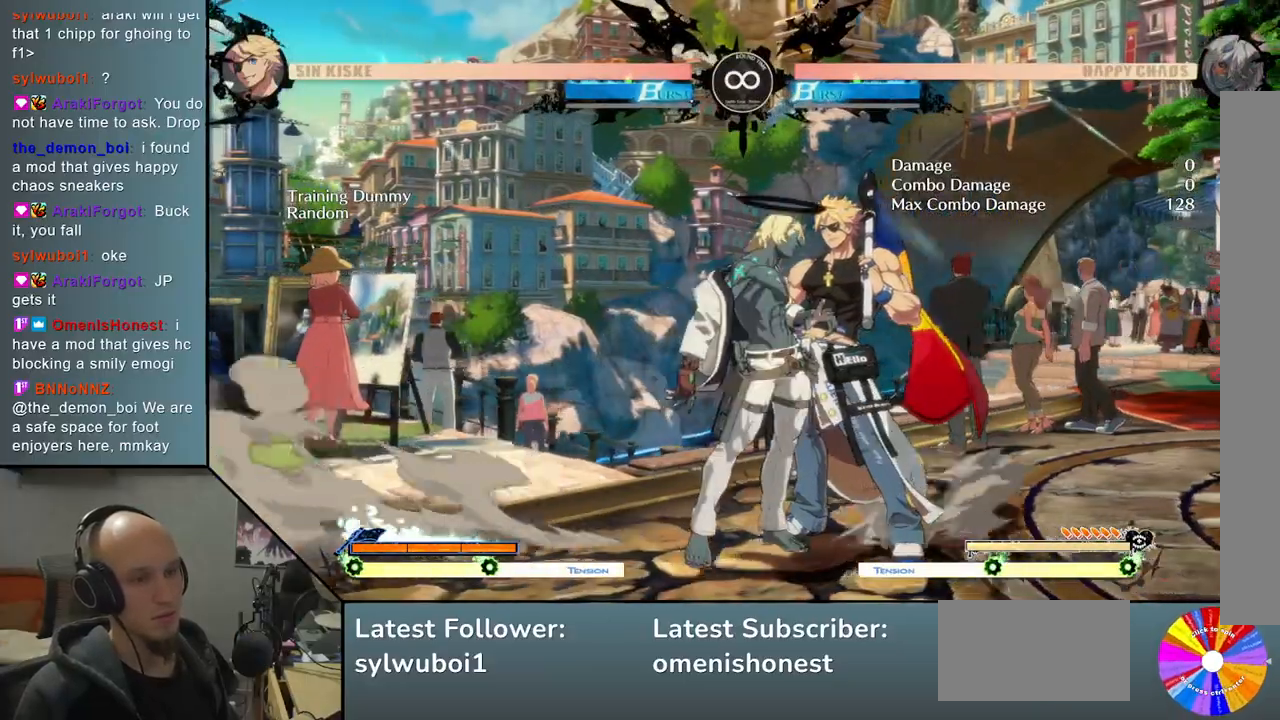
{"buttons": ["TRIANGLE"], "left_stick": "right", "events": [[17, "left_stick", "right"], [167, "L2", "down"], [400, "L2", "up"], [467, "TRIANGLE", "down"]]}
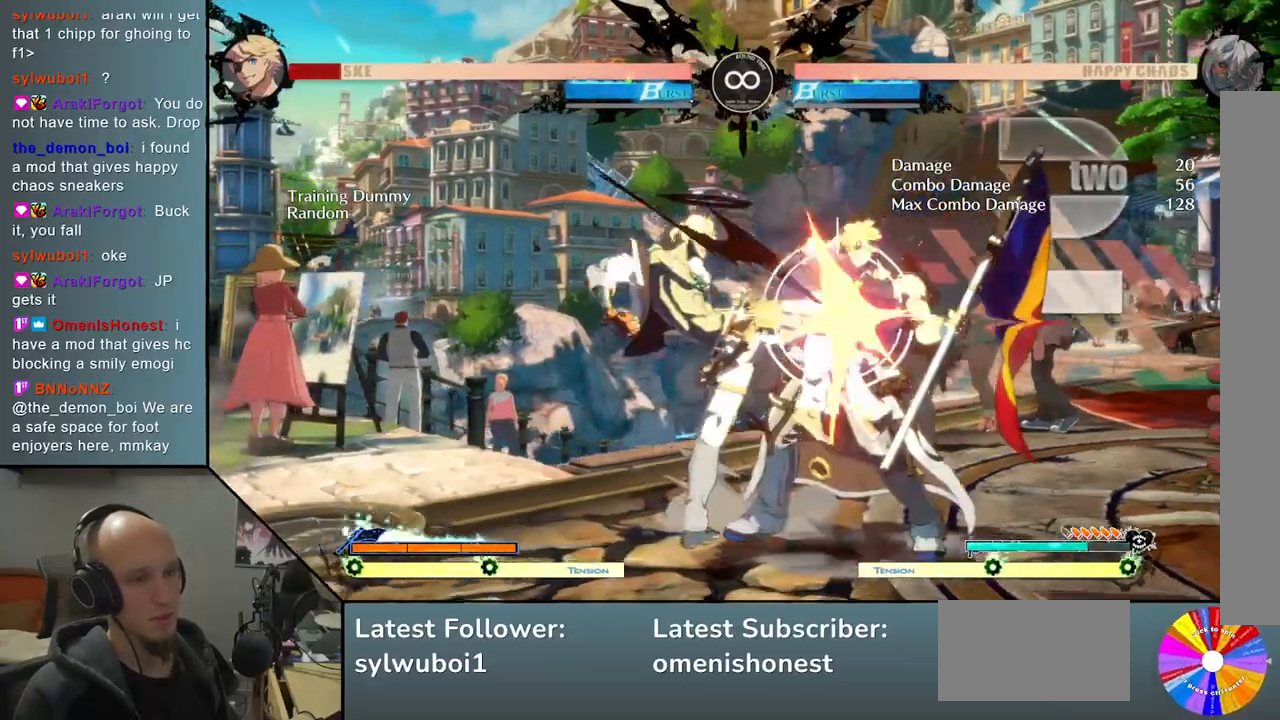
{"buttons": [], "left_stick": "right", "events": [[283, "L2", "down"], [283, "R2", "down"], [317, "TRIANGLE", "up"], [350, "L2", "up"], [500, "R2", "up"]]}
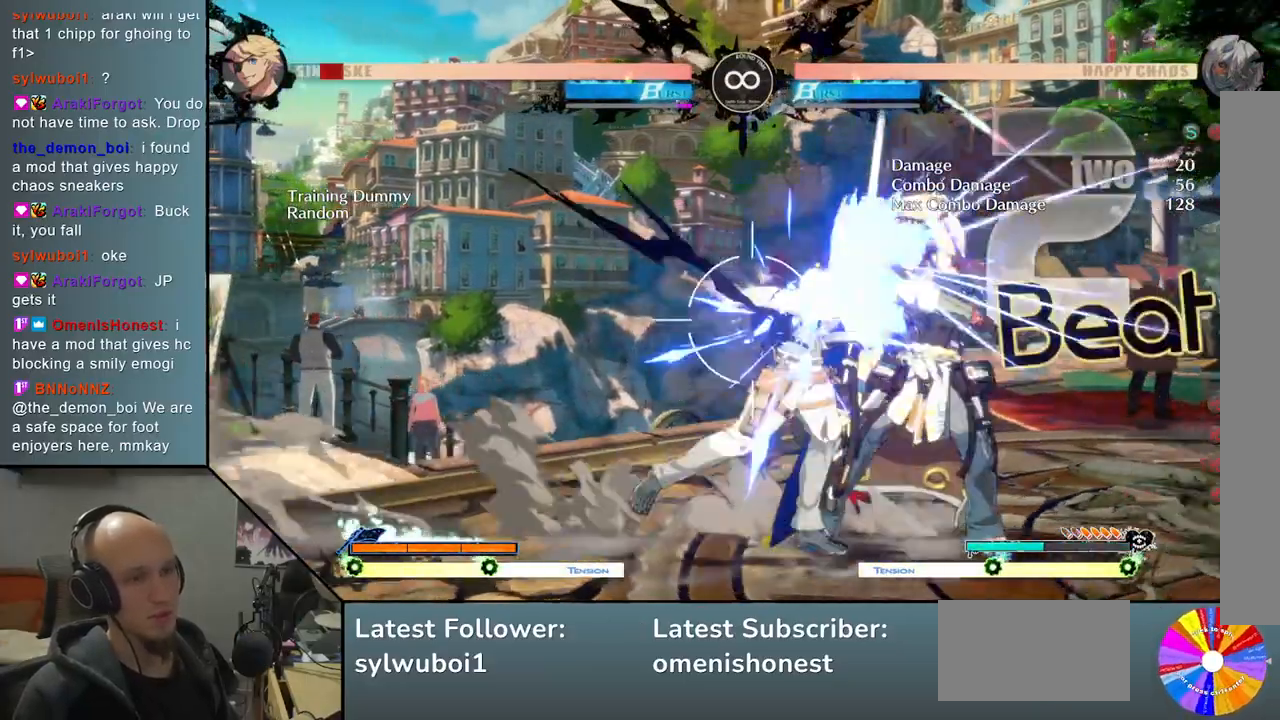
{"buttons": [], "left_stick": "center", "events": [[183, "L2", "down"], [367, "L2", "up"], [417, "left_stick", "center"]]}
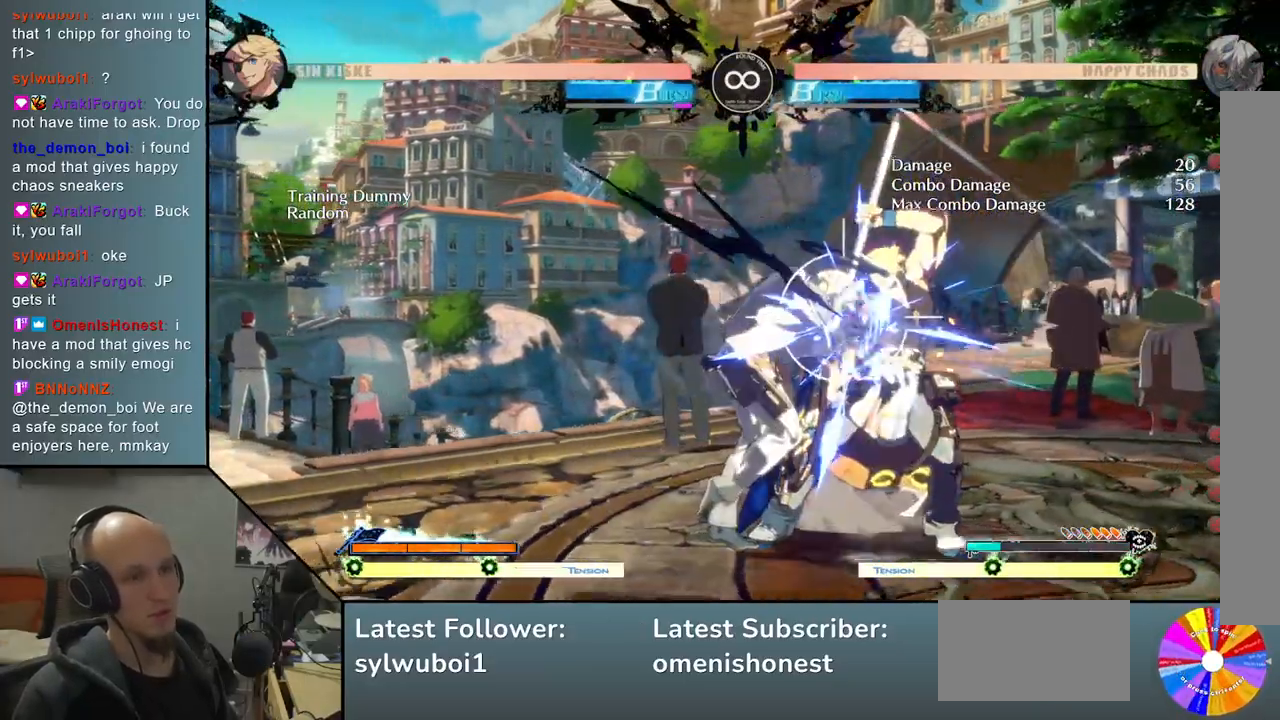
{"buttons": ["TRIANGLE"], "left_stick": "right", "events": [[17, "SELECT", "down"], [167, "SELECT", "up"], [367, "left_stick", "right"], [433, "TRIANGLE", "down"]]}
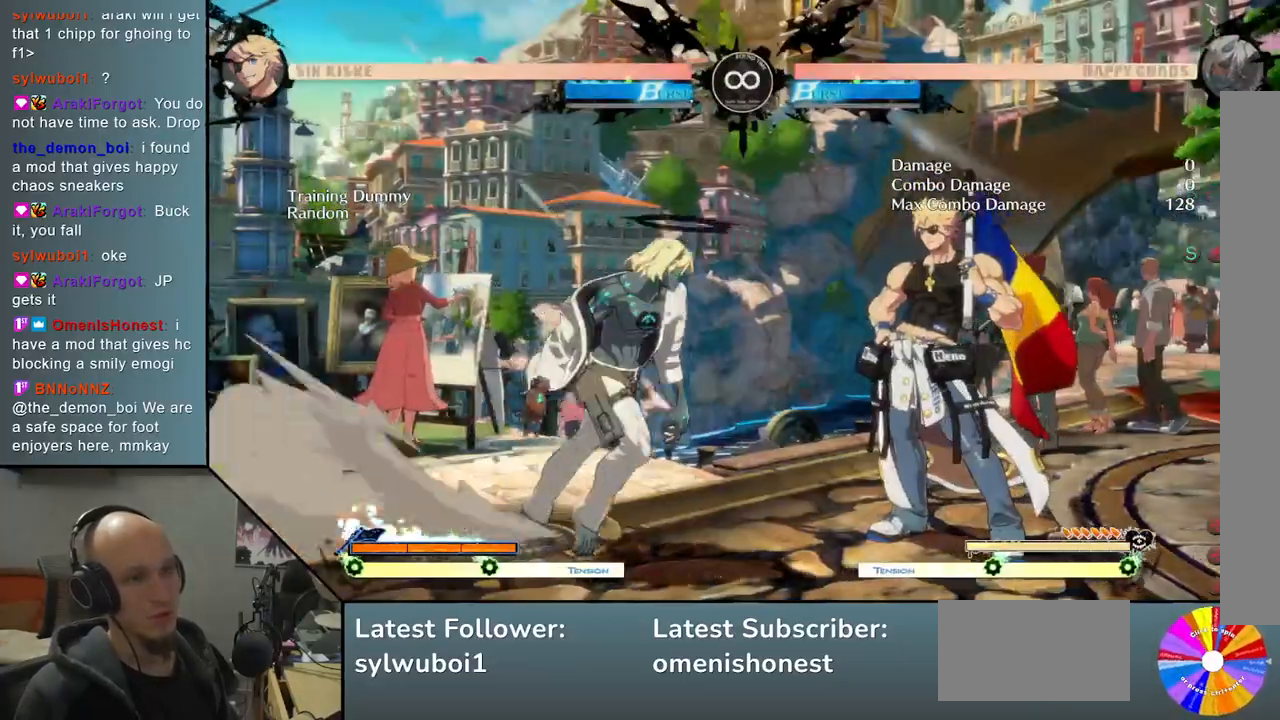
{"buttons": [], "left_stick": "right", "events": [[267, "R2", "down"], [300, "TRIANGLE", "up"], [383, "R2", "up"]]}
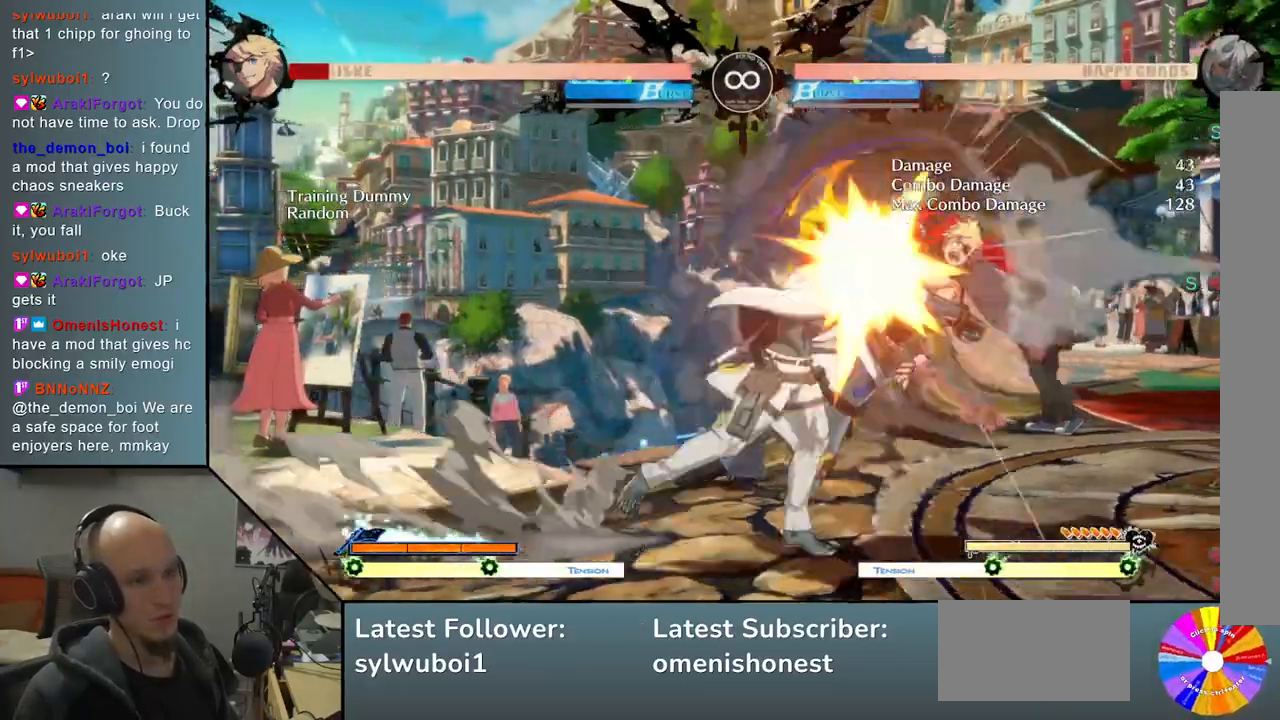
{"buttons": ["TRIANGLE"], "left_stick": "right", "events": [[50, "L2", "down"], [317, "L2", "up"], [317, "TRIANGLE", "down"]]}
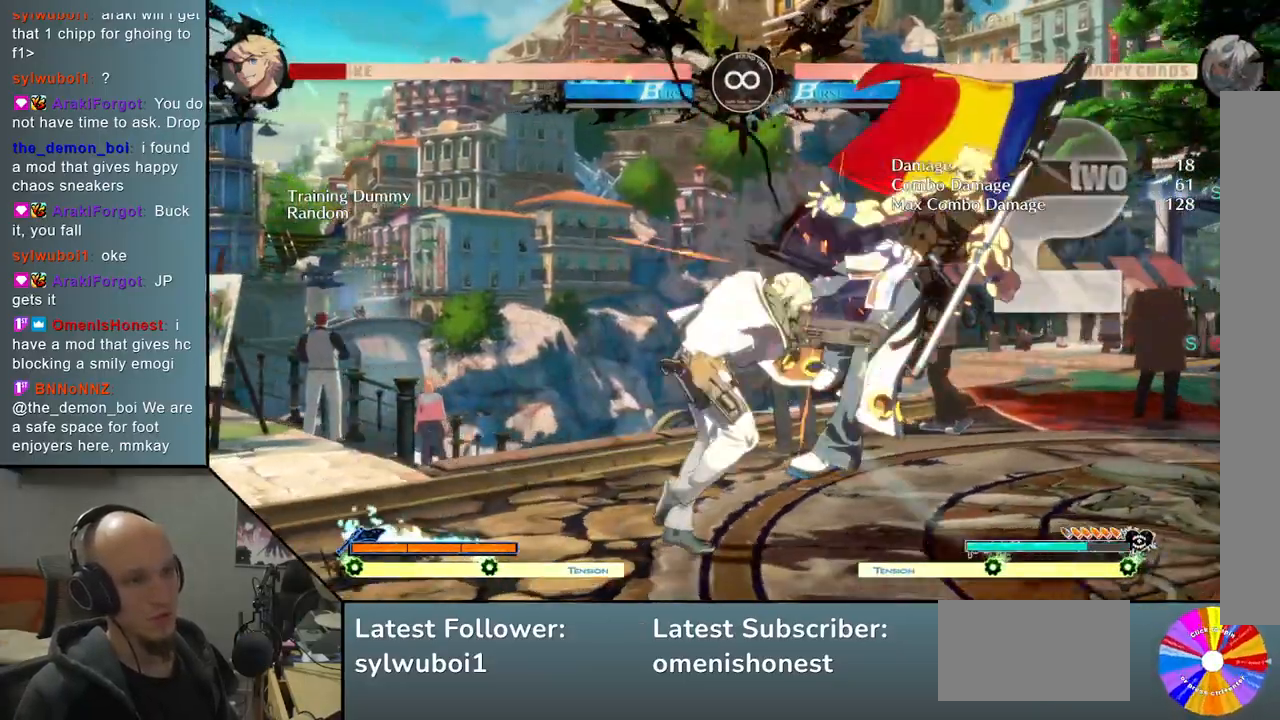
{"buttons": [], "left_stick": "right", "events": [[117, "L2", "down"], [233, "L2", "up"], [500, "TRIANGLE", "up"]]}
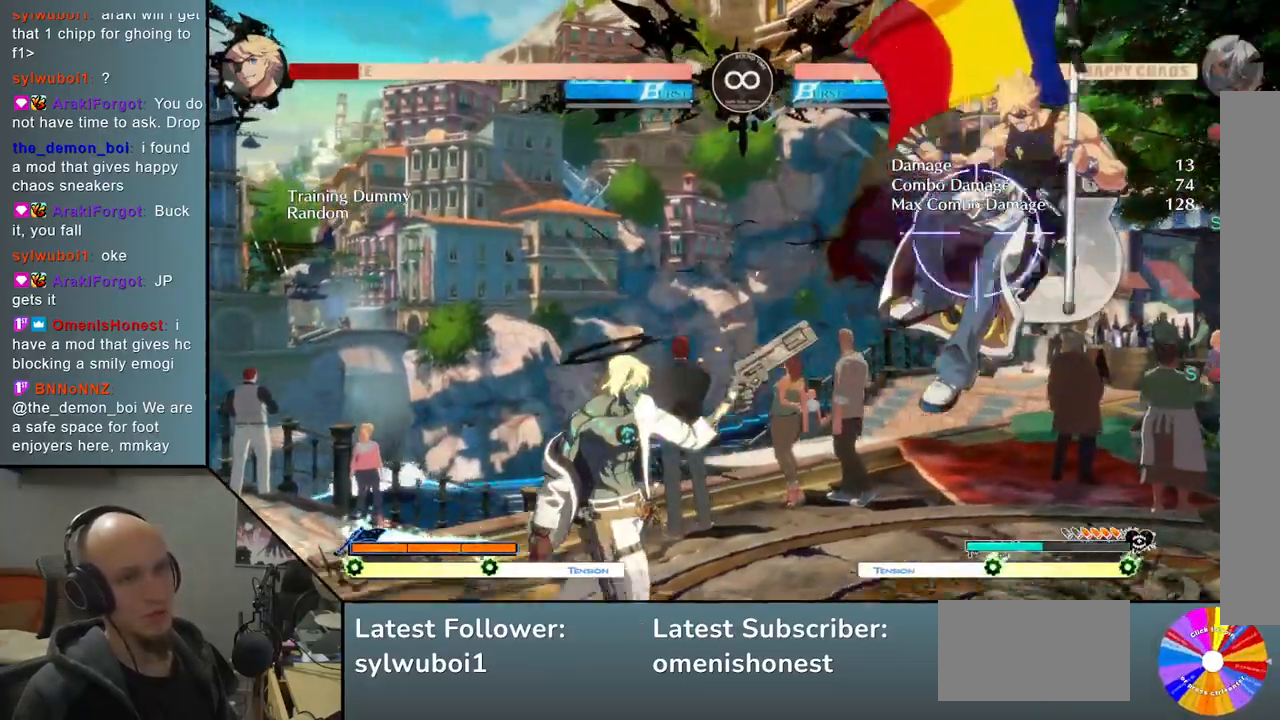
{"buttons": ["TRIANGLE"], "left_stick": "right", "events": [[33, "TRIANGLE", "down"], [150, "L2", "down"], [350, "L2", "up"]]}
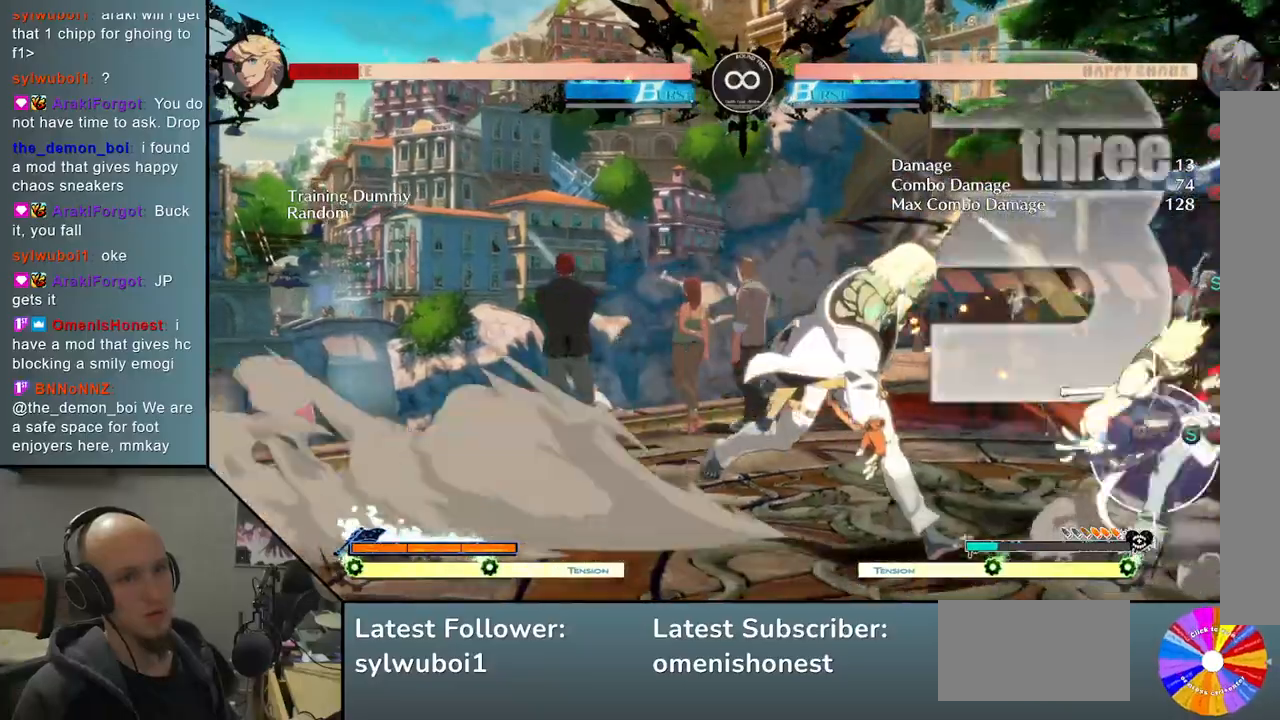
{"buttons": ["SELECT"], "left_stick": "center", "events": [[133, "TRIANGLE", "up"], [233, "left_stick", "center"], [367, "SELECT", "down"]]}
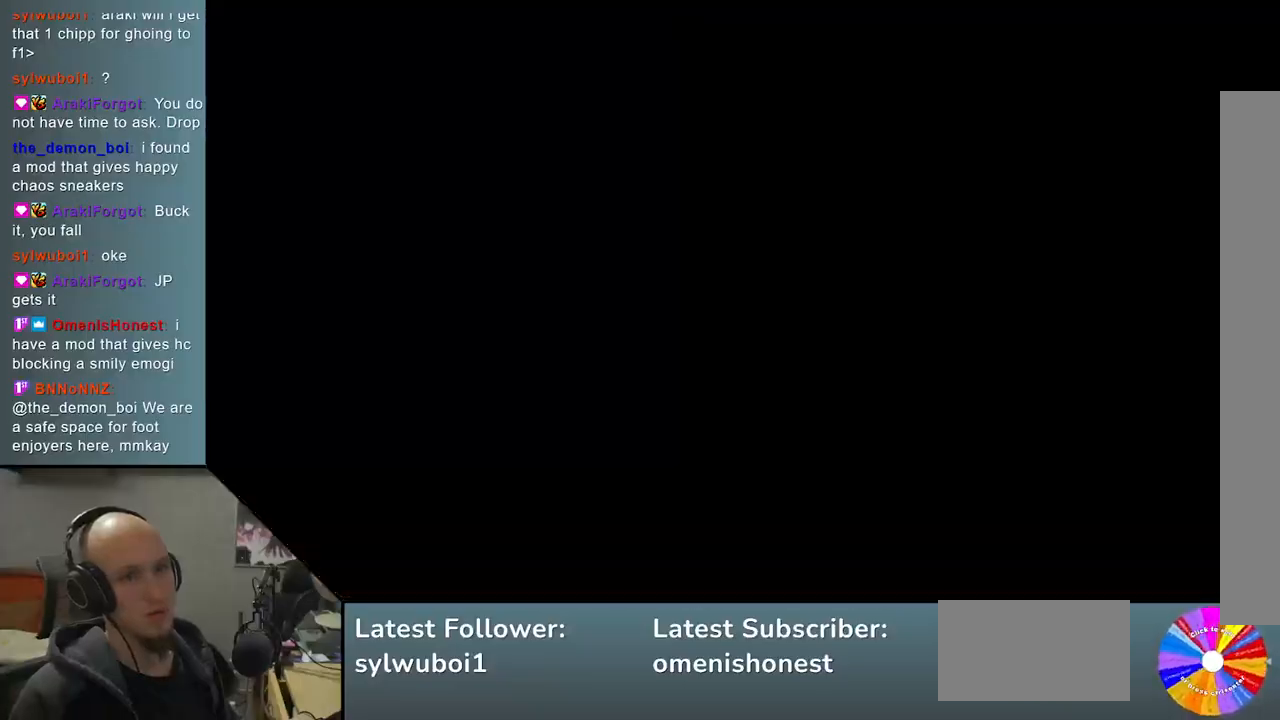
{"buttons": ["TRIANGLE"], "left_stick": "right", "events": [[100, "SELECT", "up"], [317, "left_stick", "right"], [383, "TRIANGLE", "down"]]}
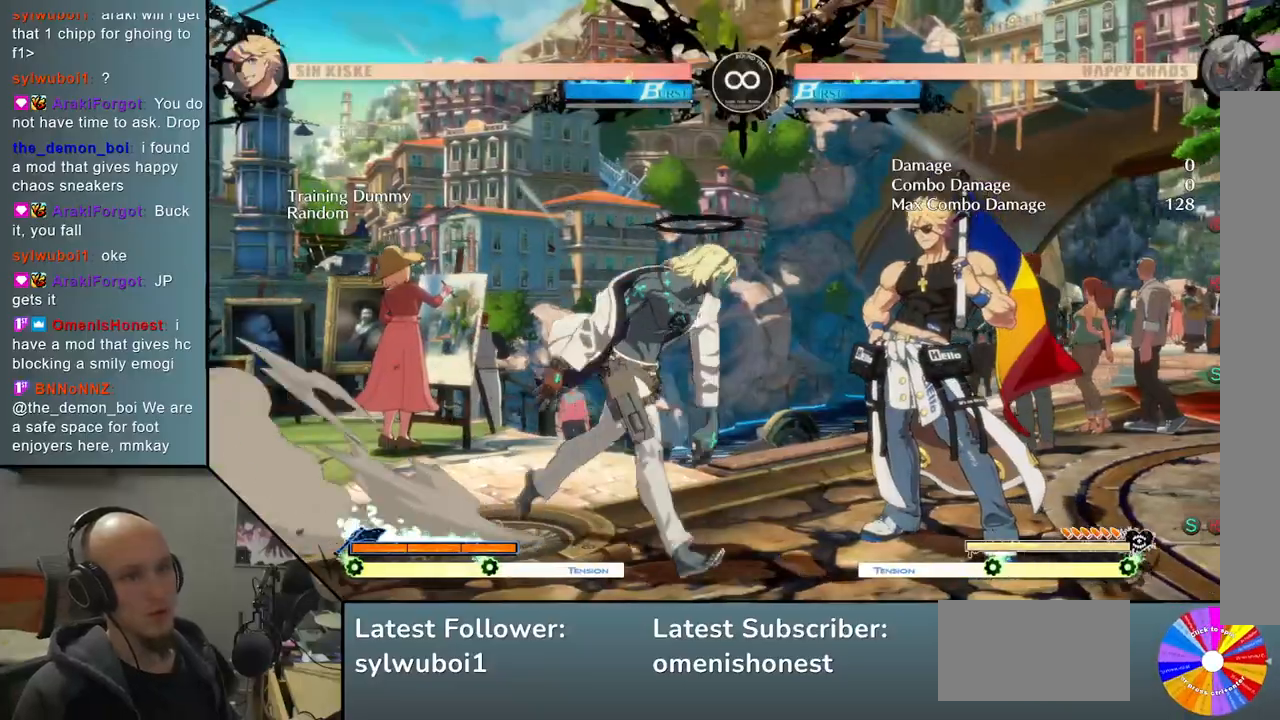
{"buttons": [], "left_stick": "right", "events": [[250, "TRIANGLE", "up"], [267, "R2", "down"], [283, "left_stick", "center"], [383, "R2", "up"], [400, "left_stick", "right"]]}
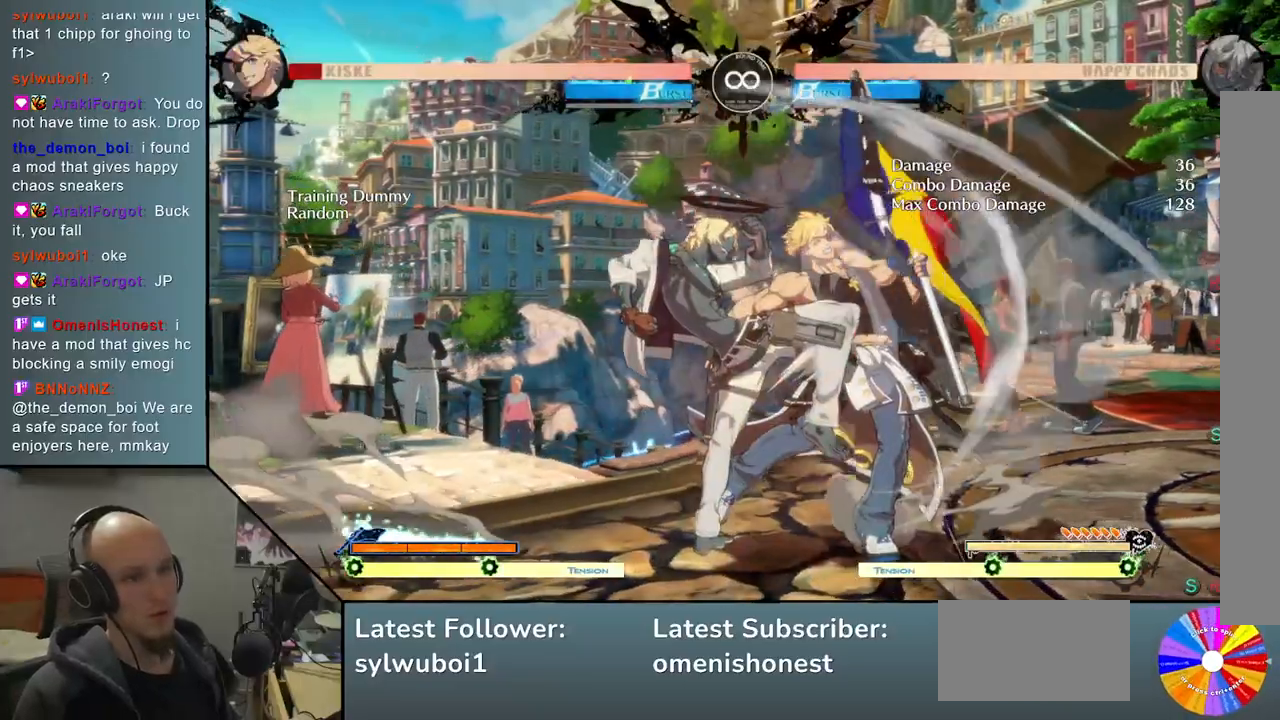
{"buttons": ["TRIANGLE"], "left_stick": "right", "events": [[50, "L2", "down"], [467, "L2", "up"], [483, "TRIANGLE", "down"]]}
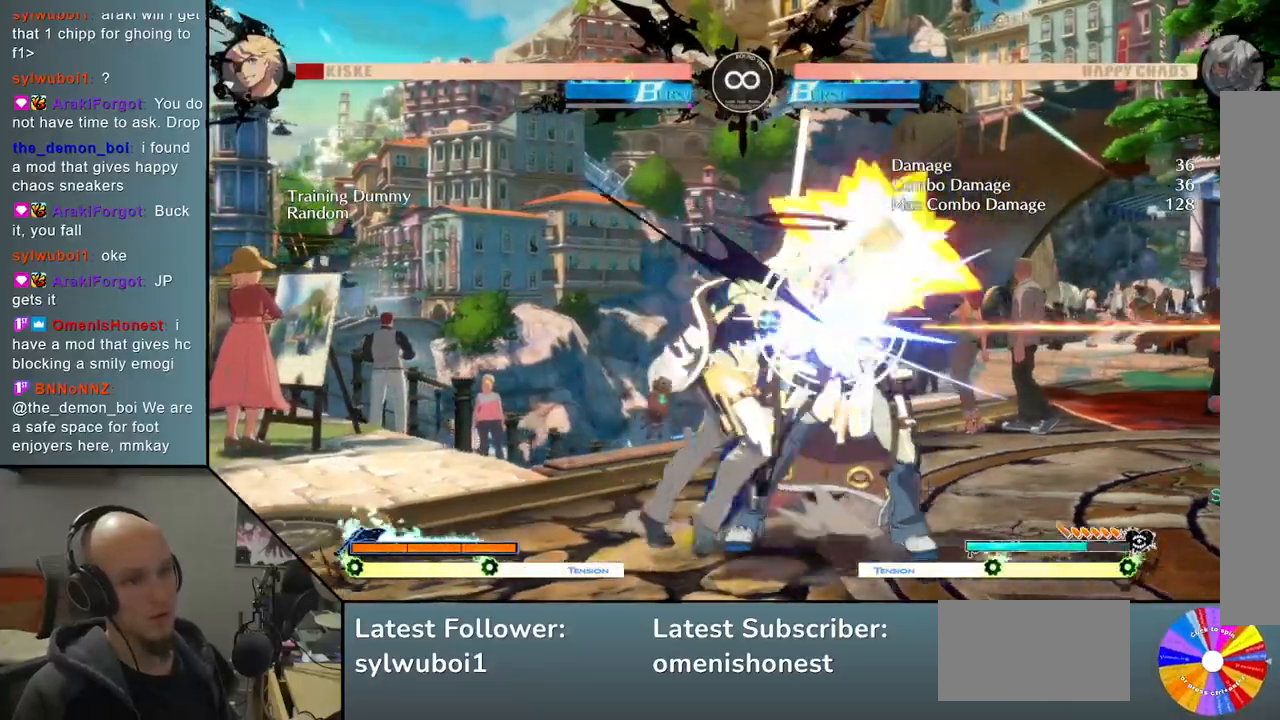
{"buttons": [], "left_stick": "left", "events": [[250, "L2", "down"], [367, "TRIANGLE", "up"], [417, "L2", "up"], [483, "left_stick", "left"]]}
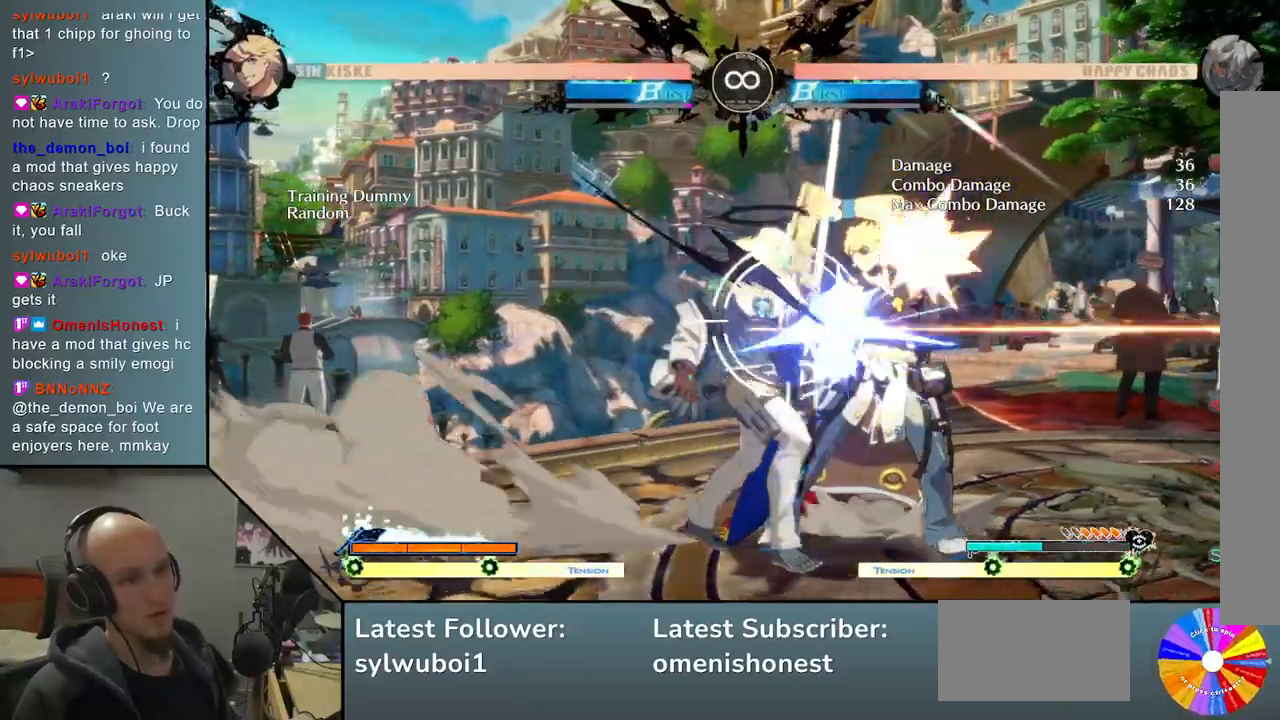
{"buttons": ["TRIANGLE"], "left_stick": "right", "events": [[17, "left_stick", "center"], [67, "SELECT", "down"], [250, "SELECT", "up"], [417, "left_stick", "right"], [467, "TRIANGLE", "down"]]}
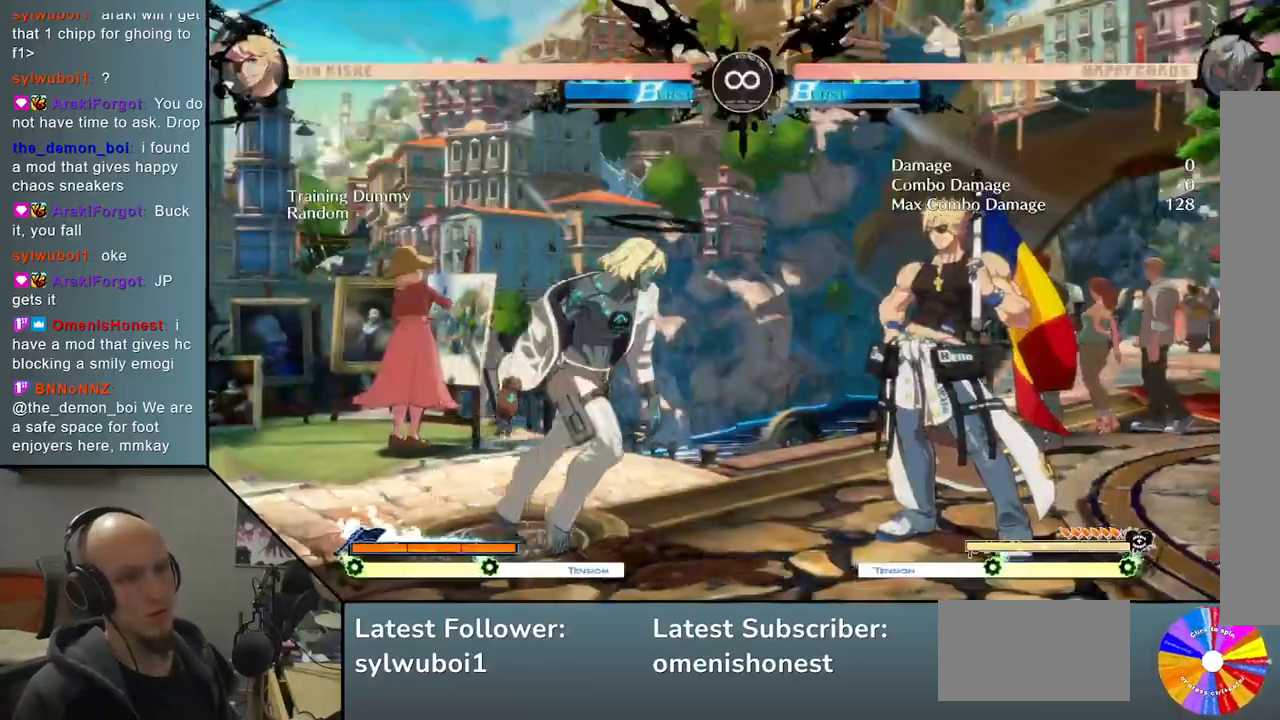
{"buttons": ["TRIANGLE"], "left_stick": "right", "events": [[317, "R2", "down"], [433, "R2", "up"]]}
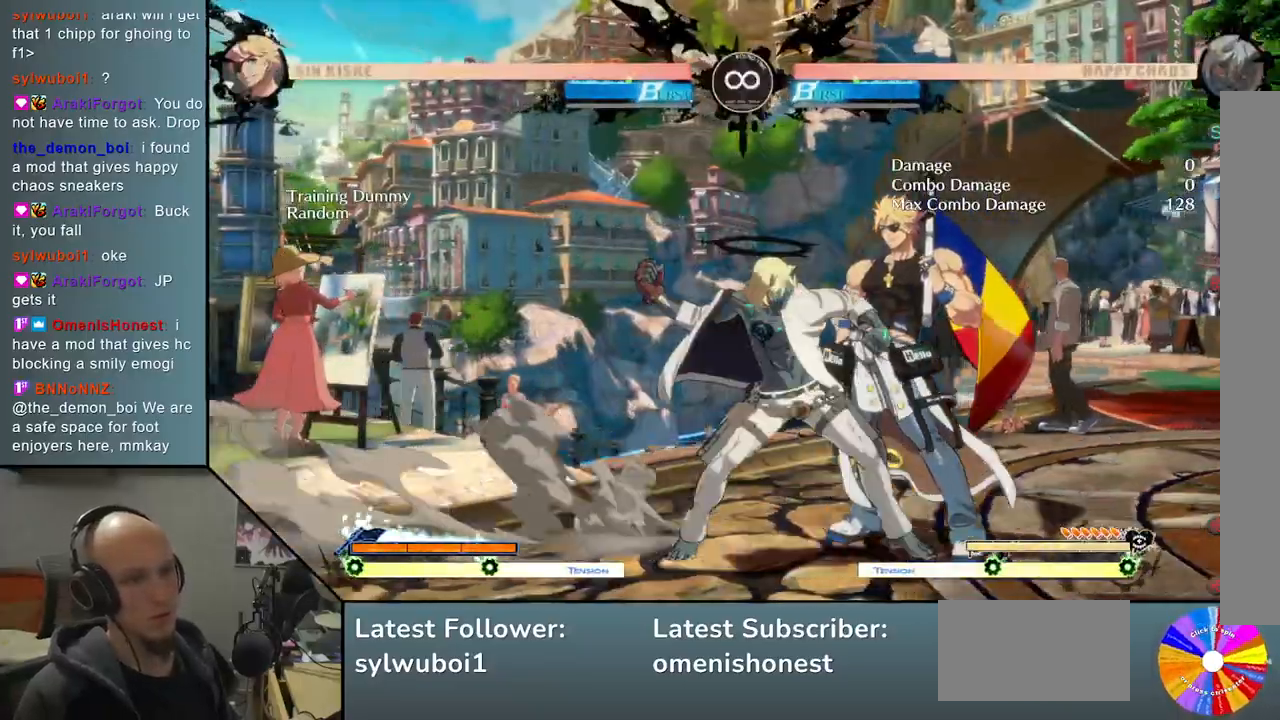
{"buttons": ["TRIANGLE"], "left_stick": "right", "events": [[133, "L2", "down"], [417, "L2", "up"]]}
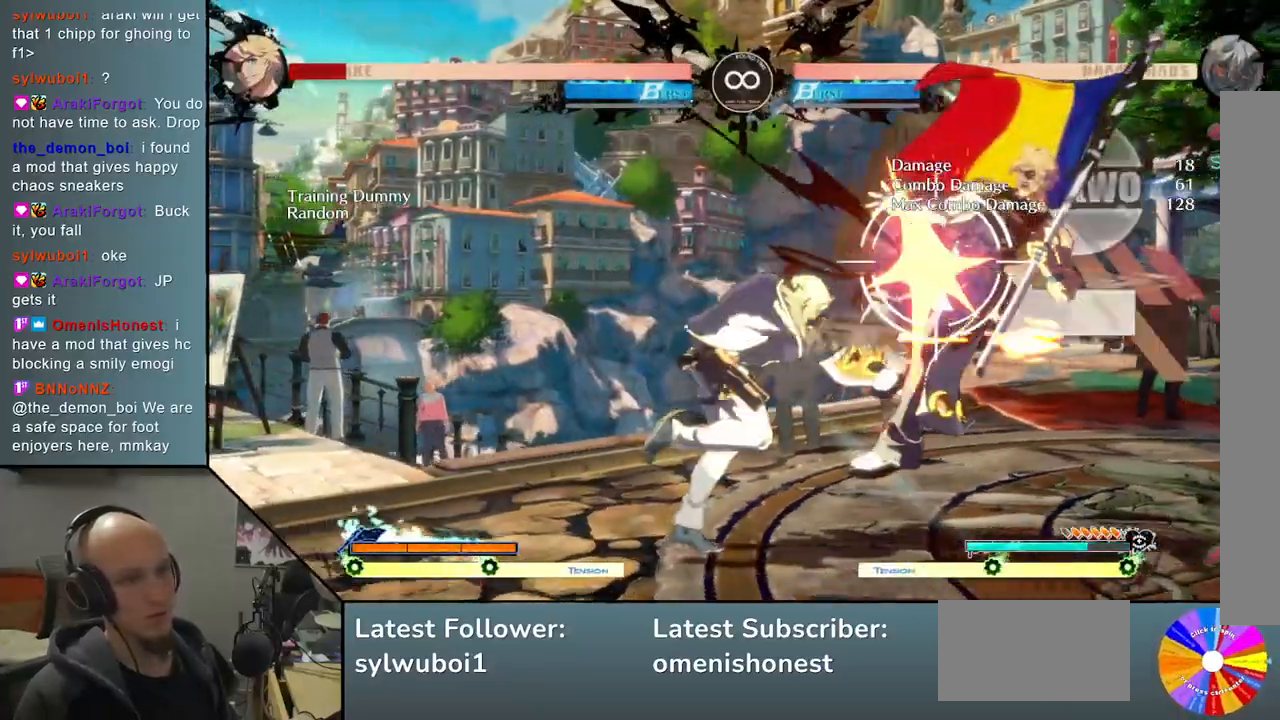
{"buttons": ["TRIANGLE"], "left_stick": "right", "events": [[133, "TRIANGLE", "up"], [217, "TRIANGLE", "down"], [367, "L2", "down"], [467, "L2", "up"]]}
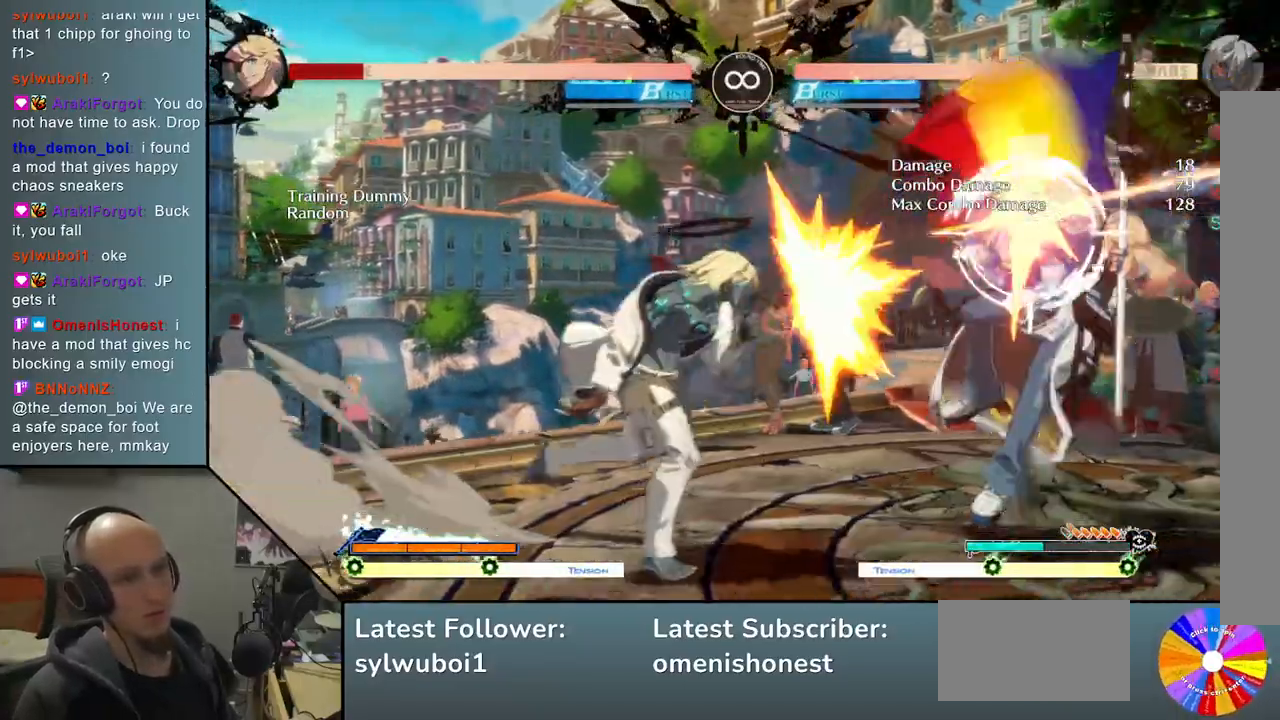
{"buttons": ["TRIANGLE"], "left_stick": "right", "events": [[83, "L2", "down"], [217, "L2", "up"], [333, "L2", "down"], [433, "L2", "up"]]}
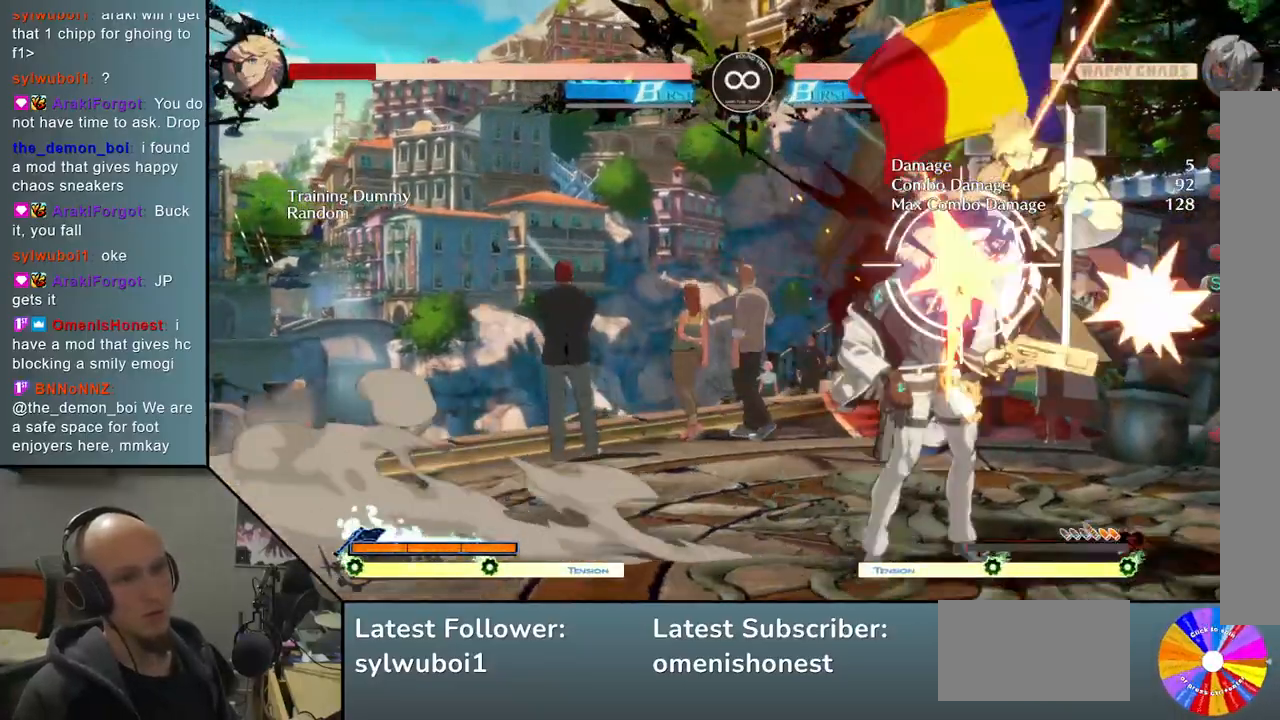
{"buttons": ["R2"], "left_stick": "center", "events": [[50, "L2", "down"], [117, "TRIANGLE", "up"], [150, "L2", "up"], [267, "R2", "down"], [300, "left_stick", "center"], [367, "R2", "up"], [500, "R2", "down"]]}
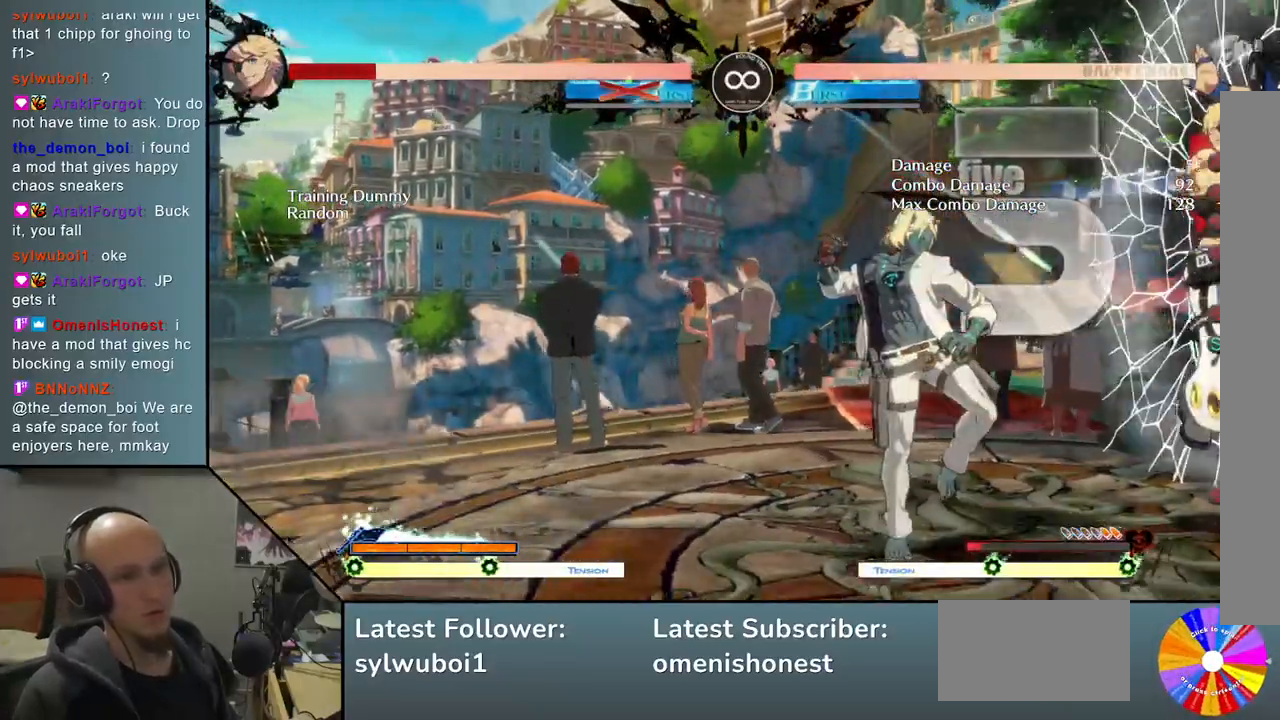
{"buttons": [], "left_stick": "center", "events": [[50, "left_stick", "right"], [117, "R2", "up"], [150, "left_stick", "center"]]}
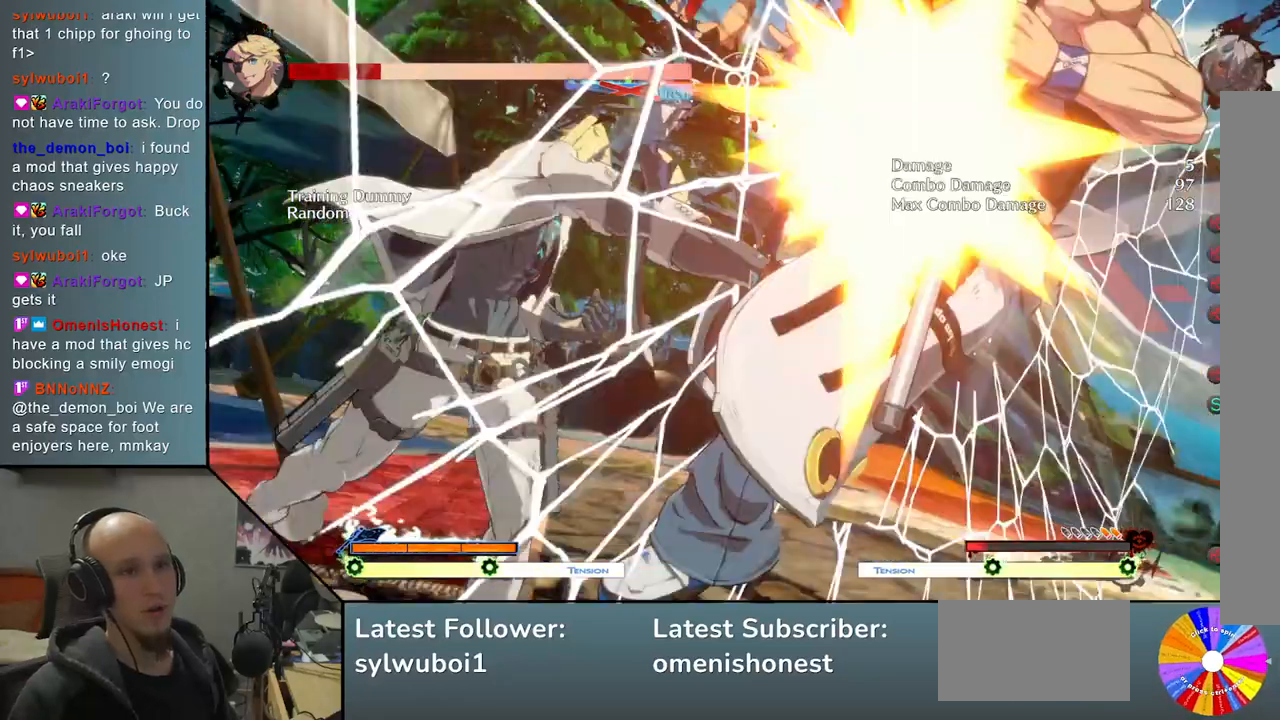
{"buttons": [], "left_stick": "center", "events": []}